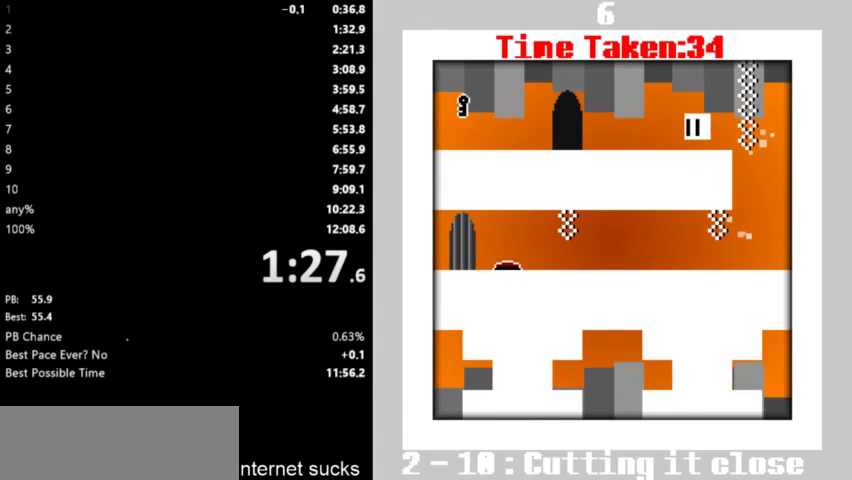
Gameplay with keyboard; each line is a JSON object with the keys held at the frame after it. "events" lists presses ("down") and releases ("up") of "down", "left", "right", "space" and "up" between this image and that frame as [ms after this image, input, new state], when the widget could be followed in between. No other keys are recorded. Mouse input is not recorded.
{"keys": ["left"], "events": []}
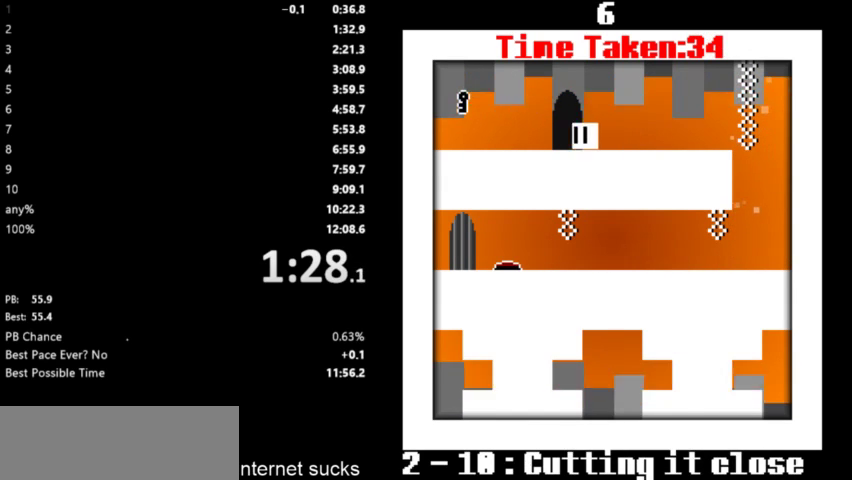
{"keys": ["left"], "events": []}
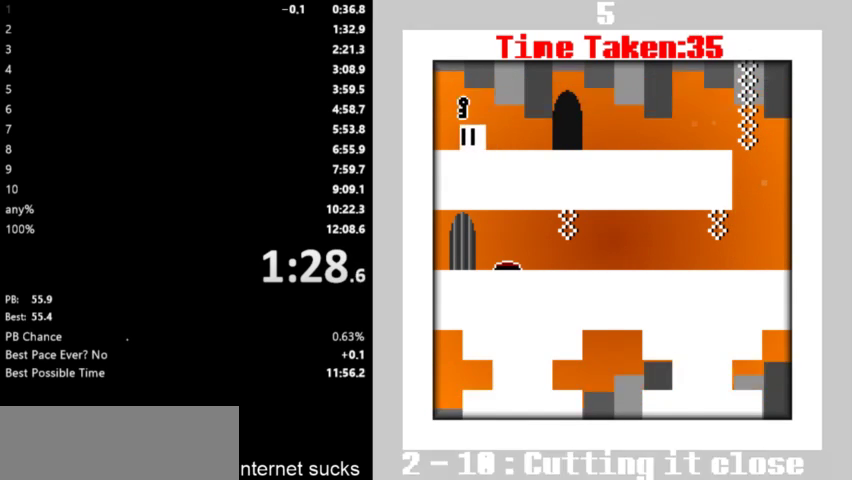
{"keys": ["right"], "events": [[33, "up", "down"], [67, "right", "down"], [100, "left", "up"], [133, "up", "up"]]}
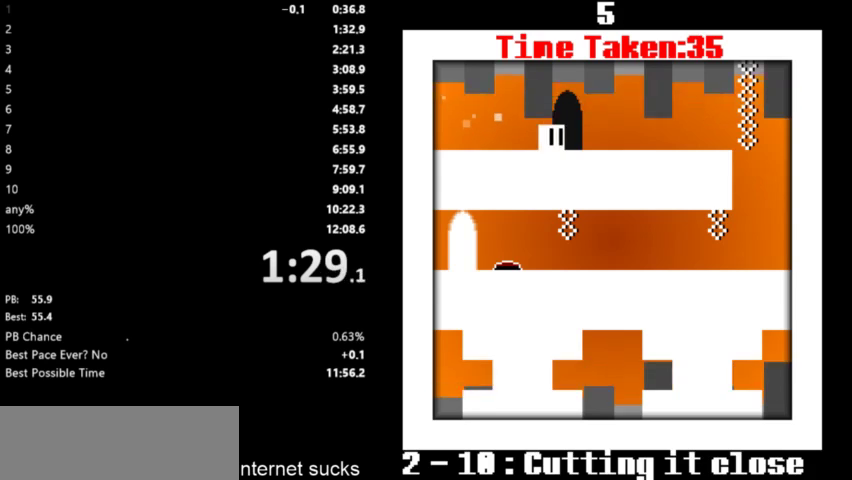
{"keys": ["right"], "events": []}
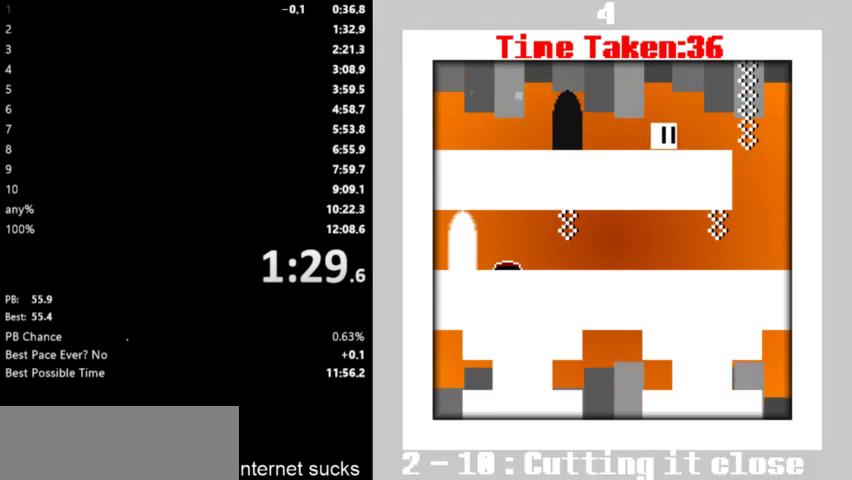
{"keys": ["left"], "events": [[467, "left", "down"], [500, "right", "up"]]}
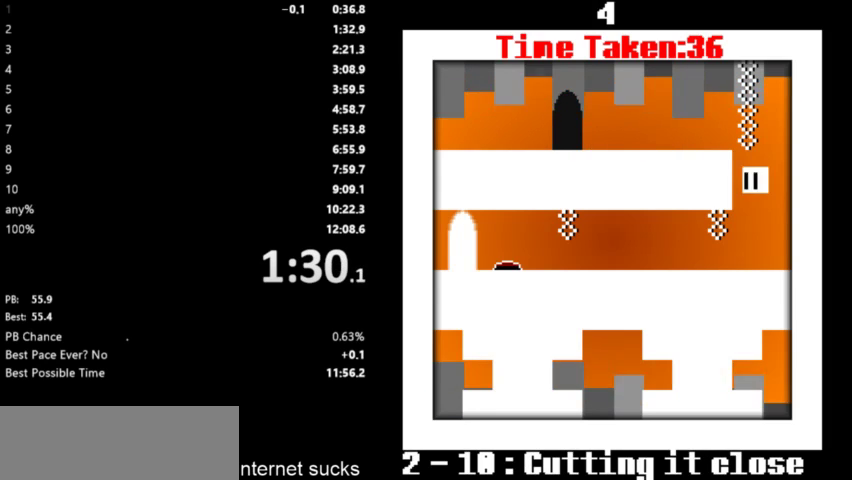
{"keys": ["left"], "events": []}
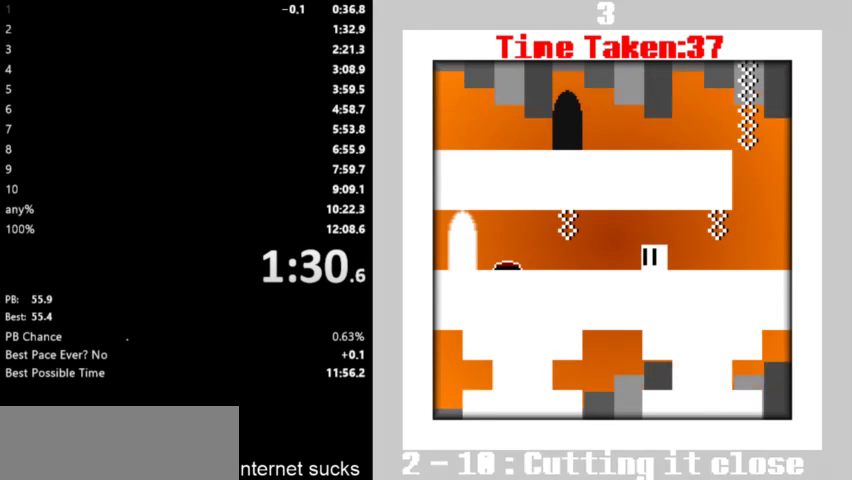
{"keys": ["left"], "events": []}
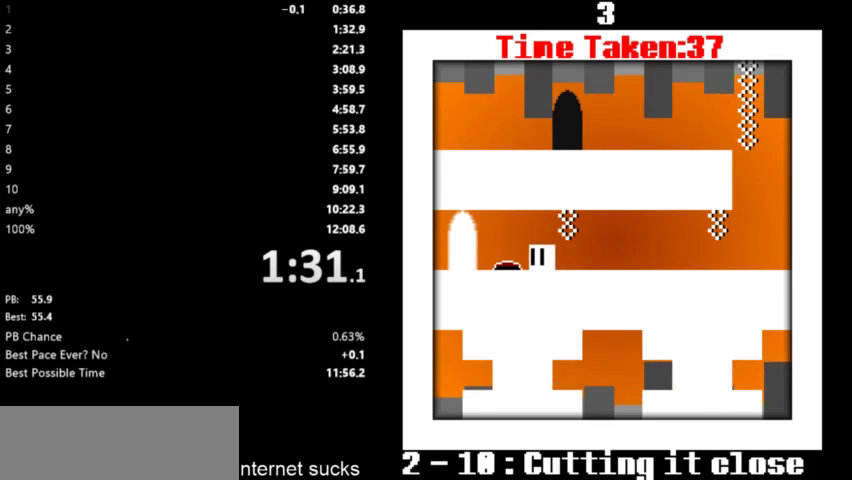
{"keys": ["right"], "events": [[400, "right", "down"], [433, "left", "up"]]}
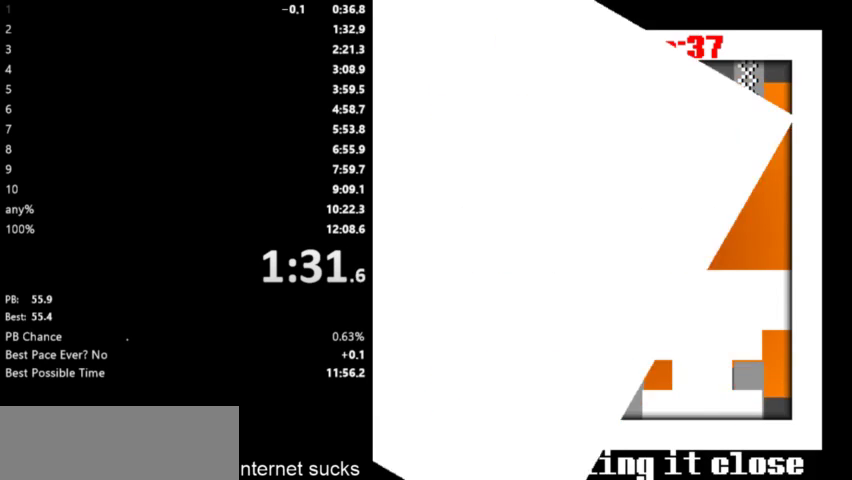
{"keys": ["right"], "events": []}
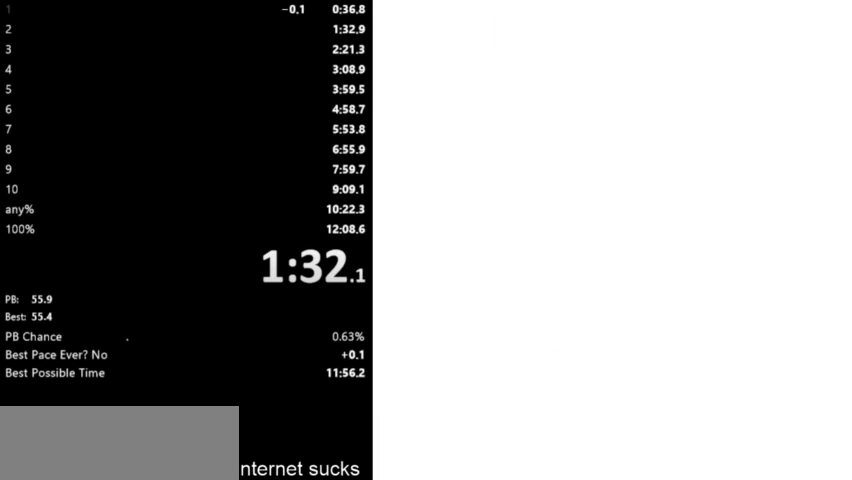
{"keys": ["right"], "events": []}
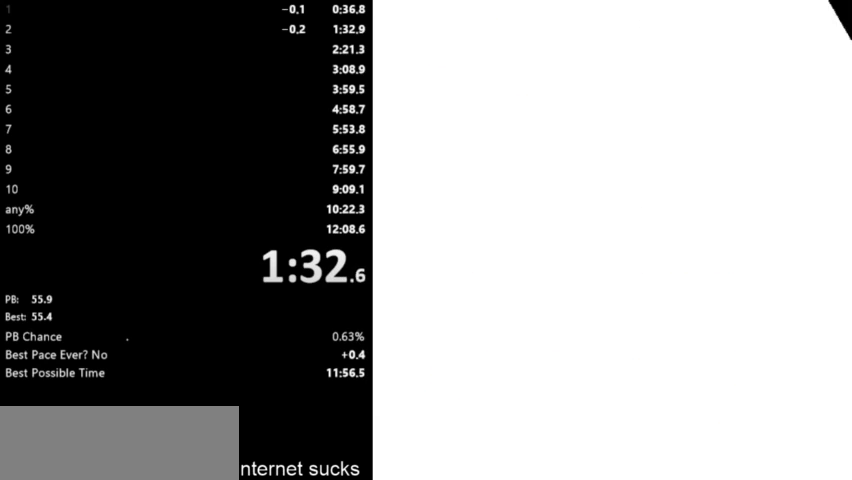
{"keys": ["right"], "events": []}
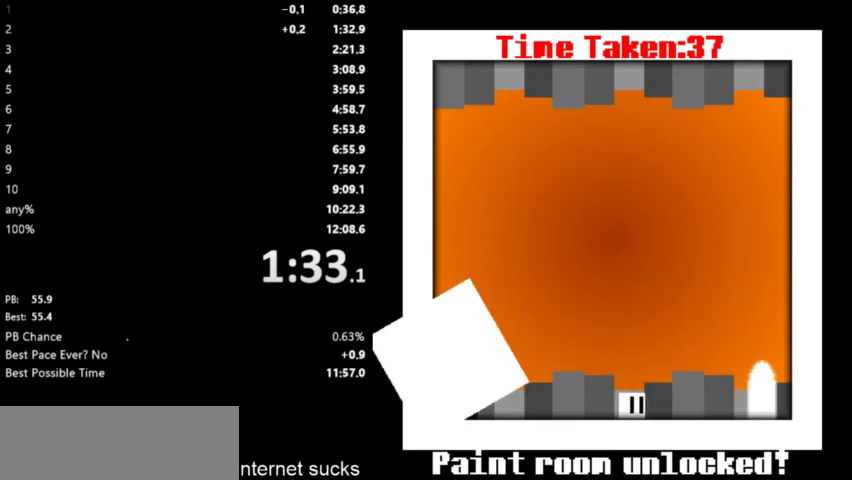
{"keys": ["right"], "events": []}
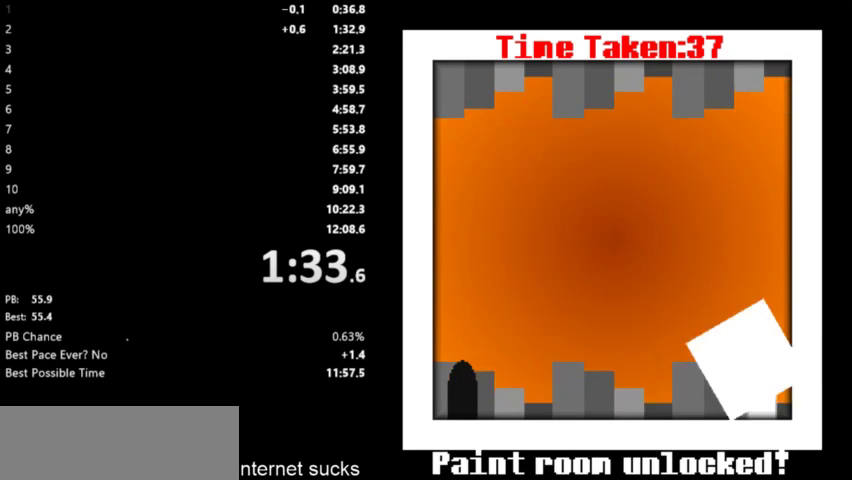
{"keys": ["right"], "events": []}
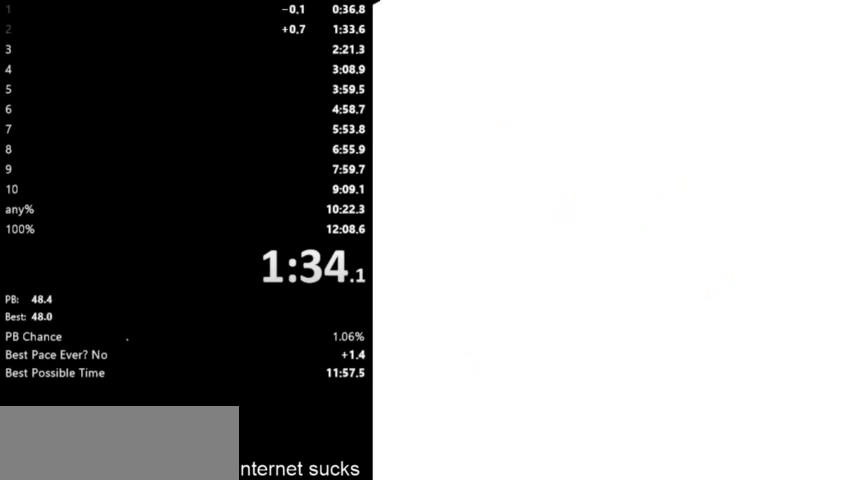
{"keys": ["right"], "events": []}
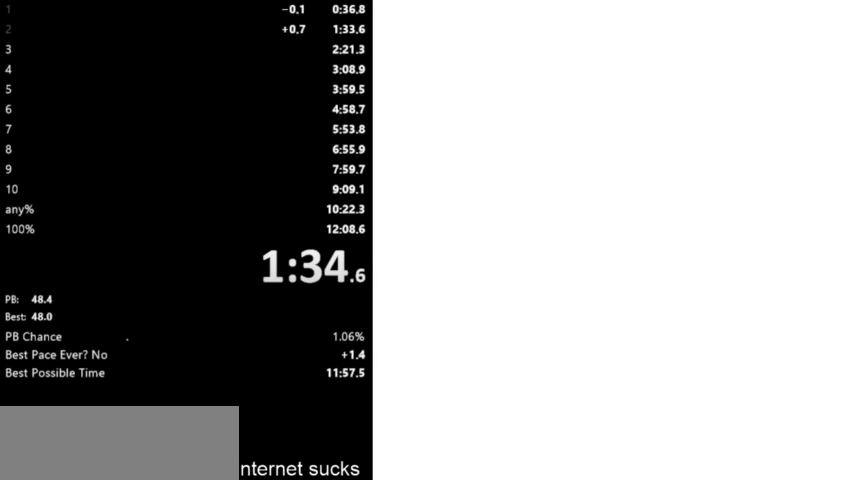
{"keys": ["right"], "events": []}
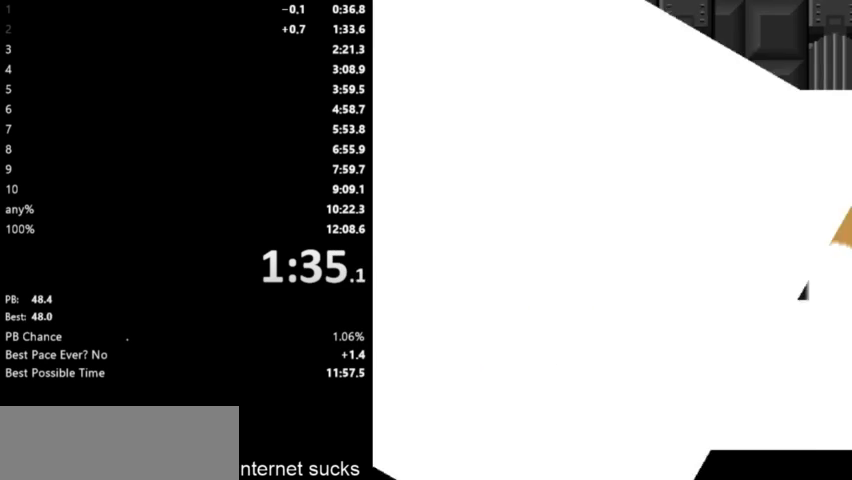
{"keys": ["right"], "events": []}
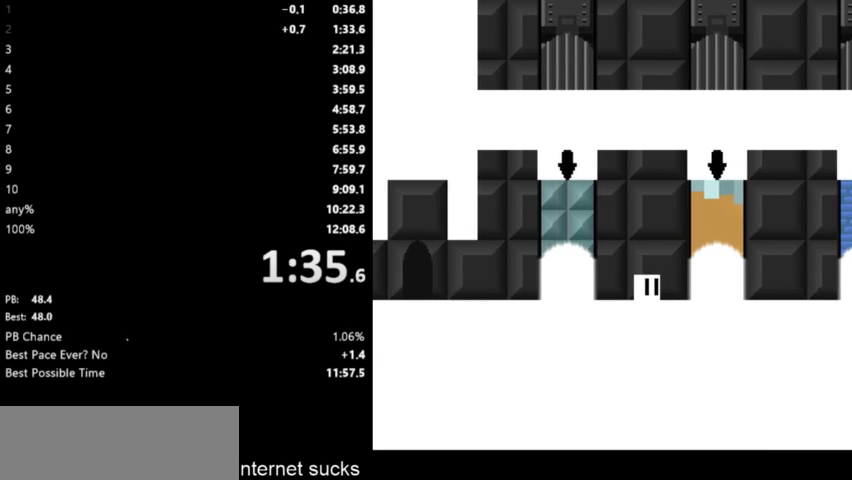
{"keys": ["right"], "events": []}
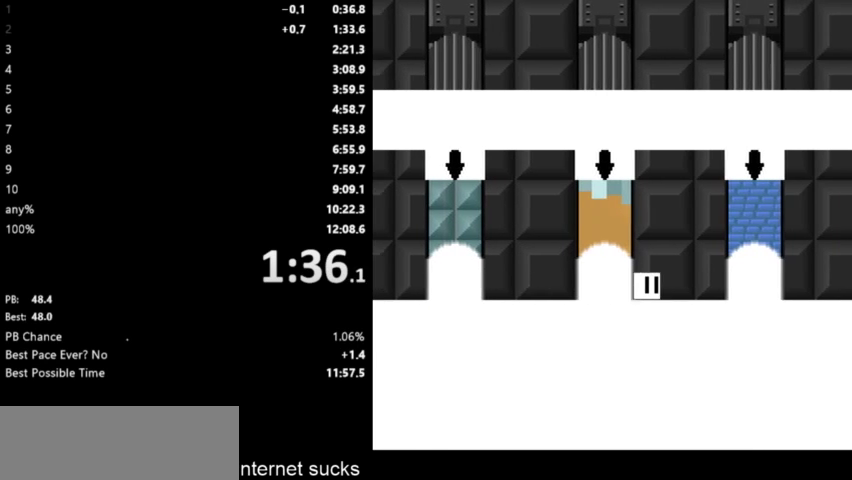
{"keys": ["right"], "events": [[400, "down", "down"], [500, "down", "up"]]}
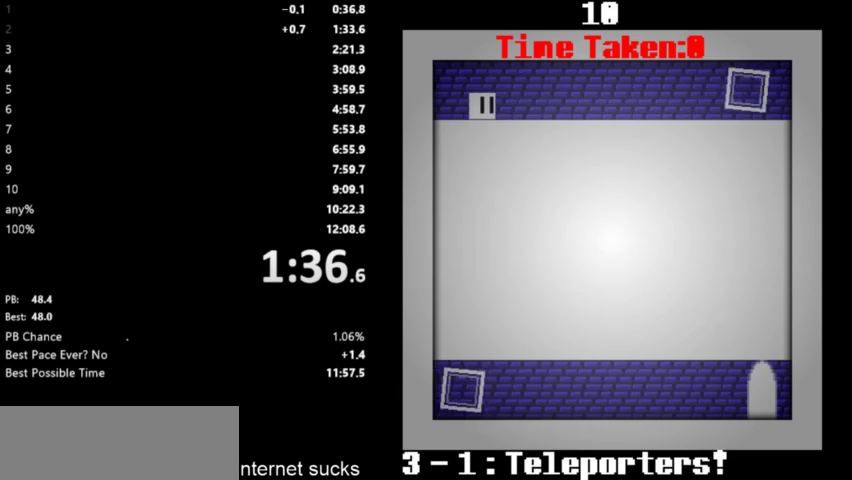
{"keys": ["right"], "events": []}
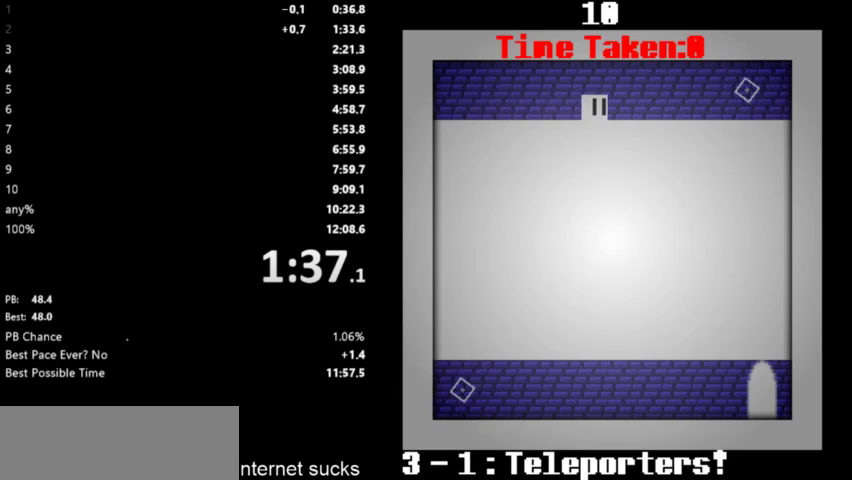
{"keys": ["right"], "events": []}
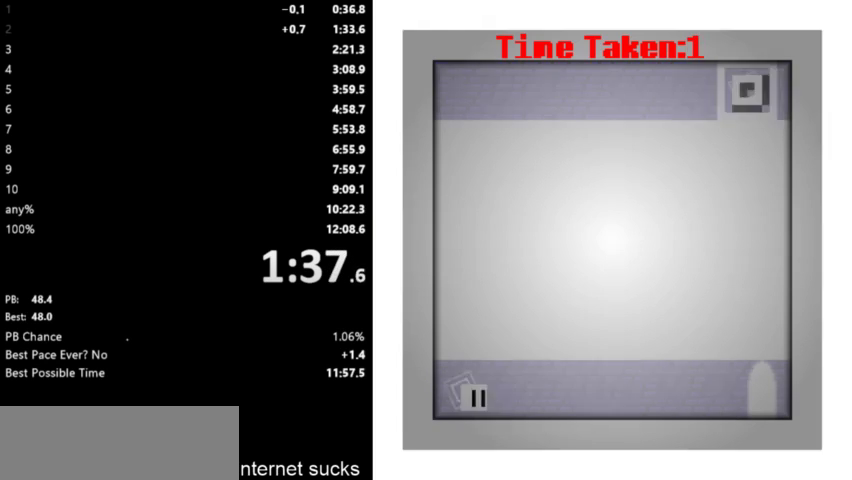
{"keys": ["right"], "events": []}
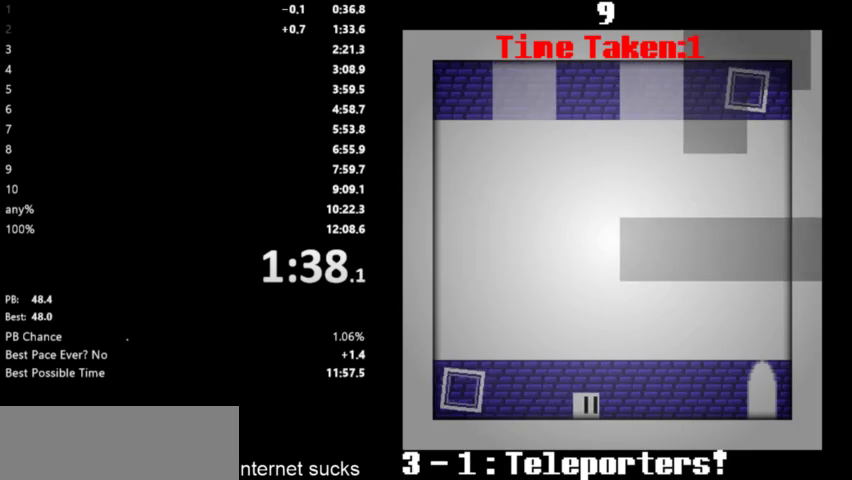
{"keys": ["right"], "events": []}
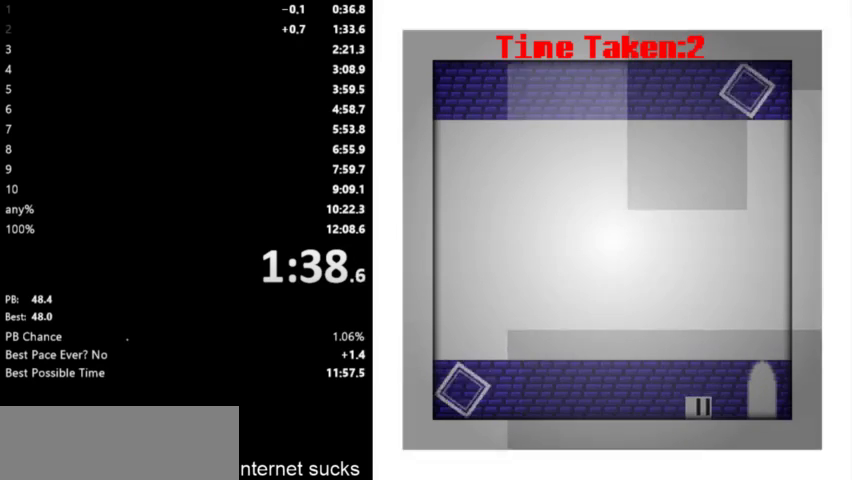
{"keys": ["right"], "events": []}
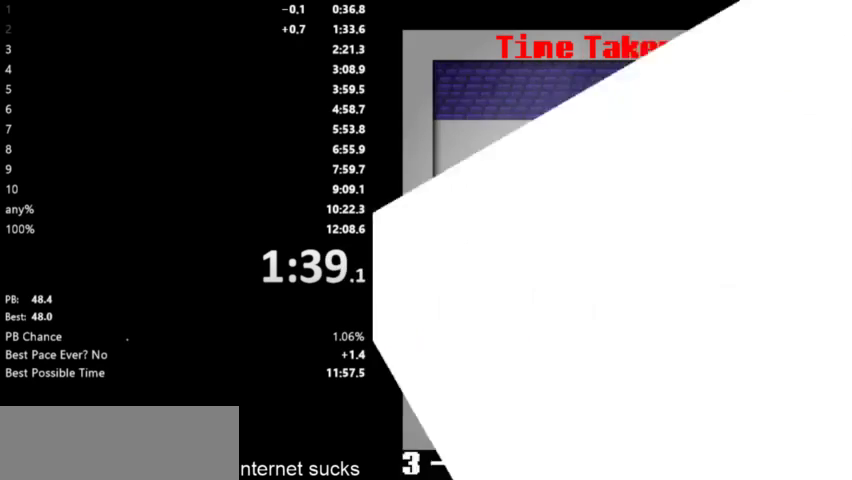
{"keys": ["right"], "events": []}
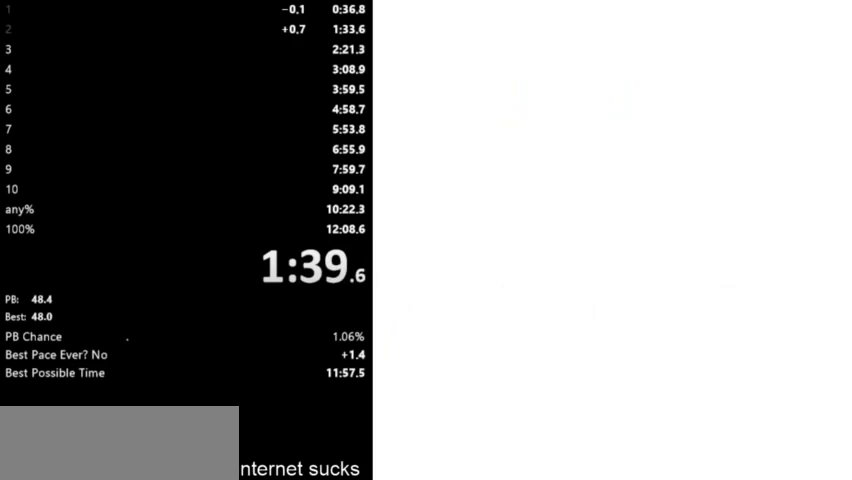
{"keys": ["right"], "events": []}
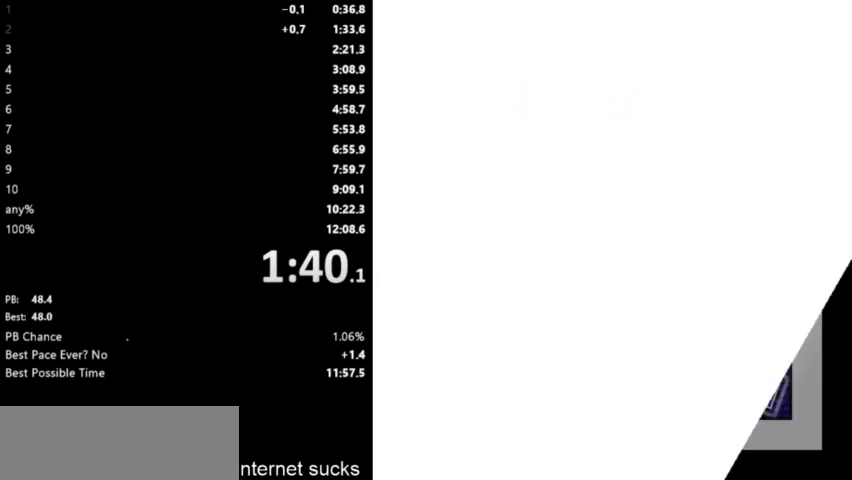
{"keys": ["right"], "events": []}
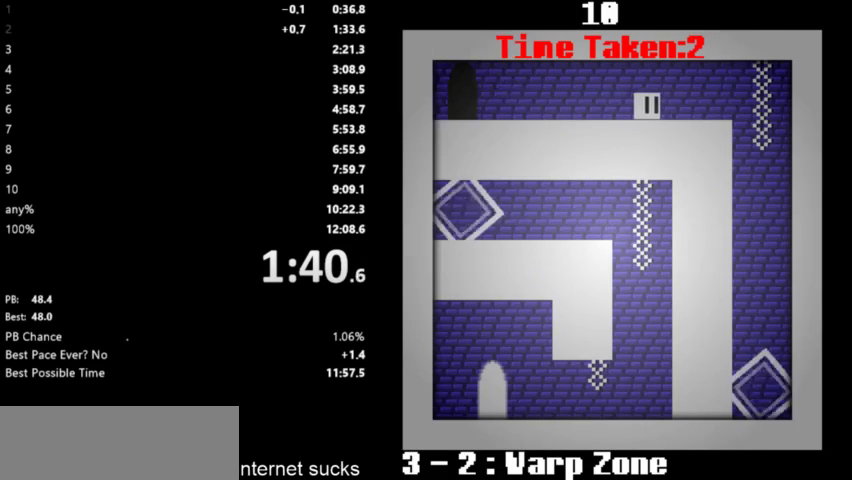
{"keys": ["right"], "events": [[333, "up", "down"], [500, "up", "up"]]}
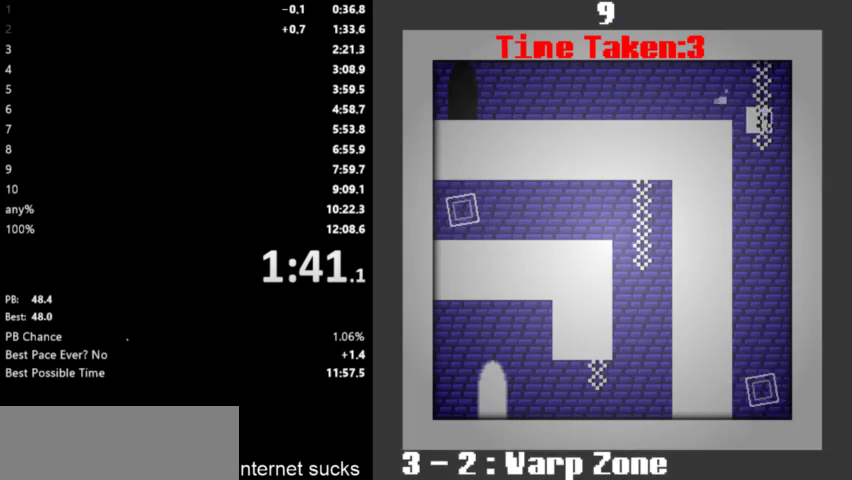
{"keys": ["right"], "events": [[67, "right", "up"], [233, "right", "down"]]}
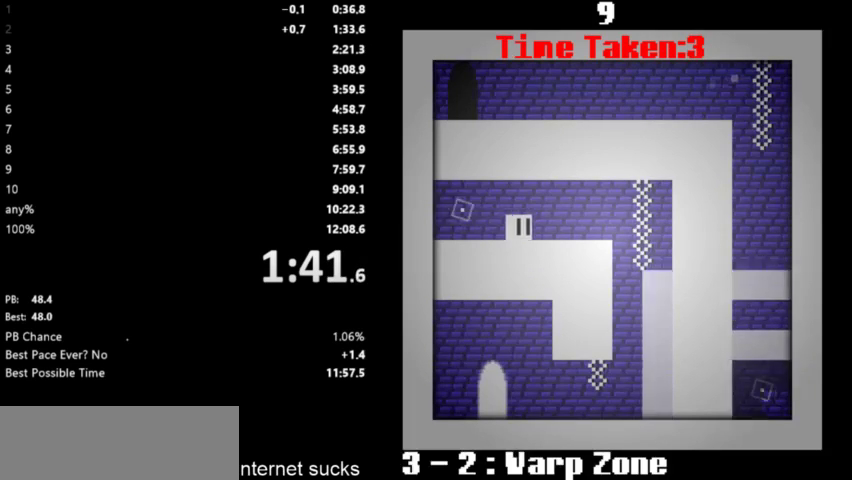
{"keys": ["right"], "events": []}
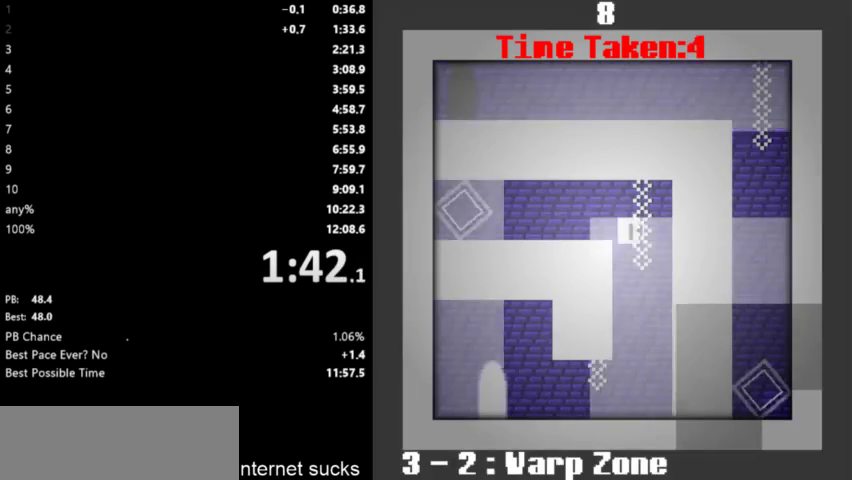
{"keys": ["left"], "events": [[167, "left", "down"], [200, "right", "up"]]}